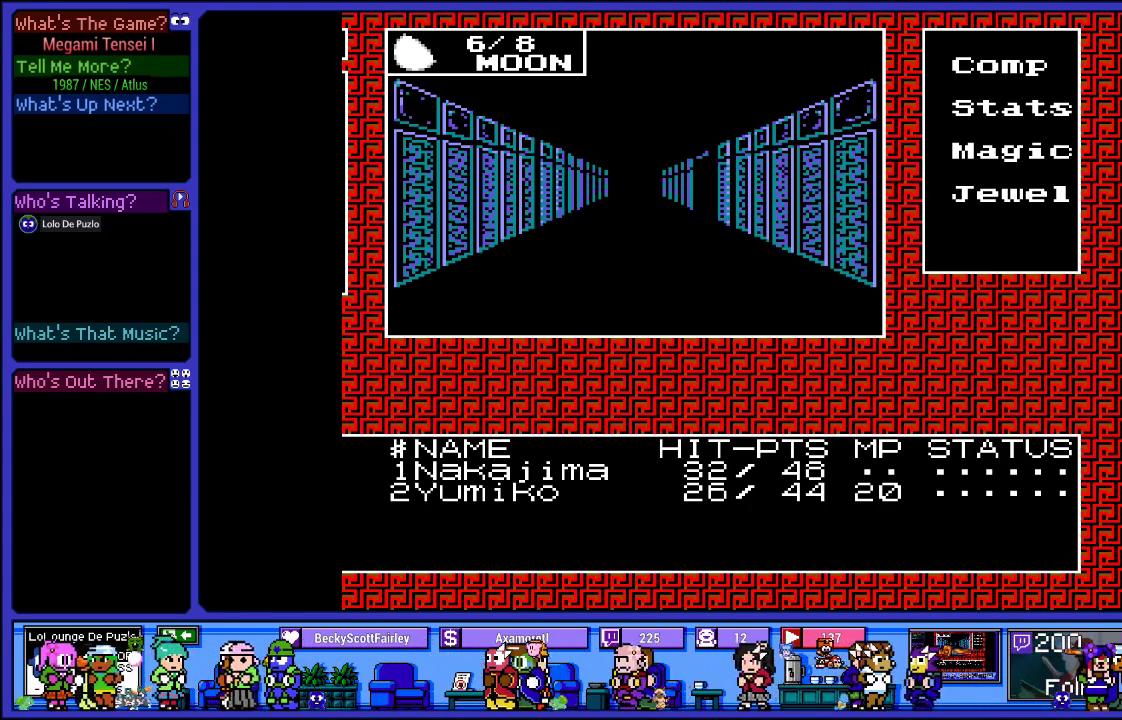
Gameplay with a controller (PlayStation layout); each line is a JSON object with the inputs held at the frame after it. "events" lists button and stick changes between this image and that frame as [ms after this image, input, new state], when the widget could be followed in between. Not read: L3 R3.
{"buttons": [], "left_stick": "center", "right_stick": "center", "events": [[300, "DPAD_UP", "down"], [500, "DPAD_UP", "up"]]}
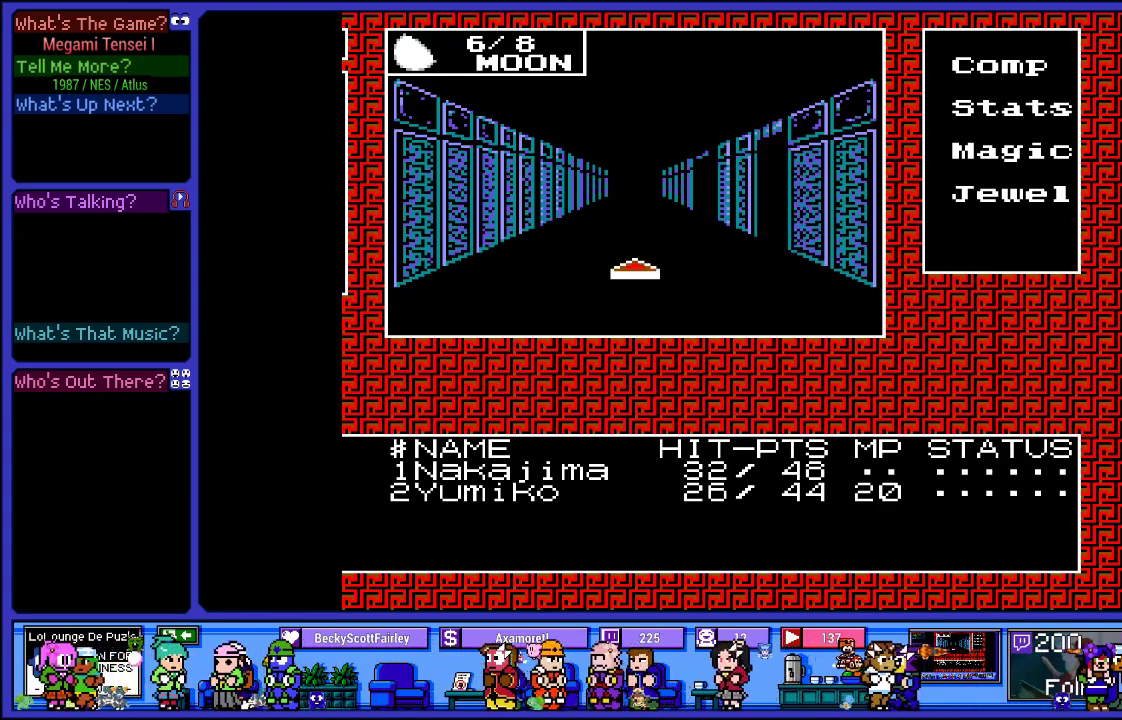
{"buttons": ["DPAD_UP"], "left_stick": "center", "right_stick": "center", "events": [[500, "DPAD_UP", "down"]]}
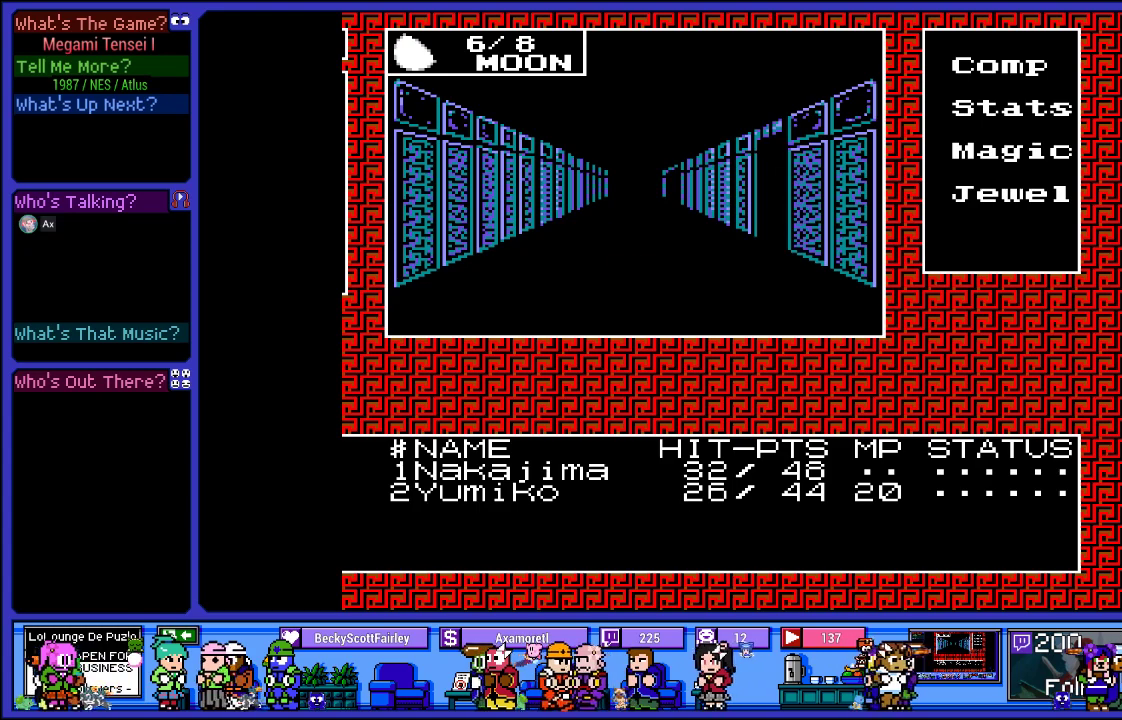
{"buttons": ["DPAD_UP"], "left_stick": "center", "right_stick": "center", "events": [[167, "DPAD_UP", "up"], [333, "DPAD_UP", "down"]]}
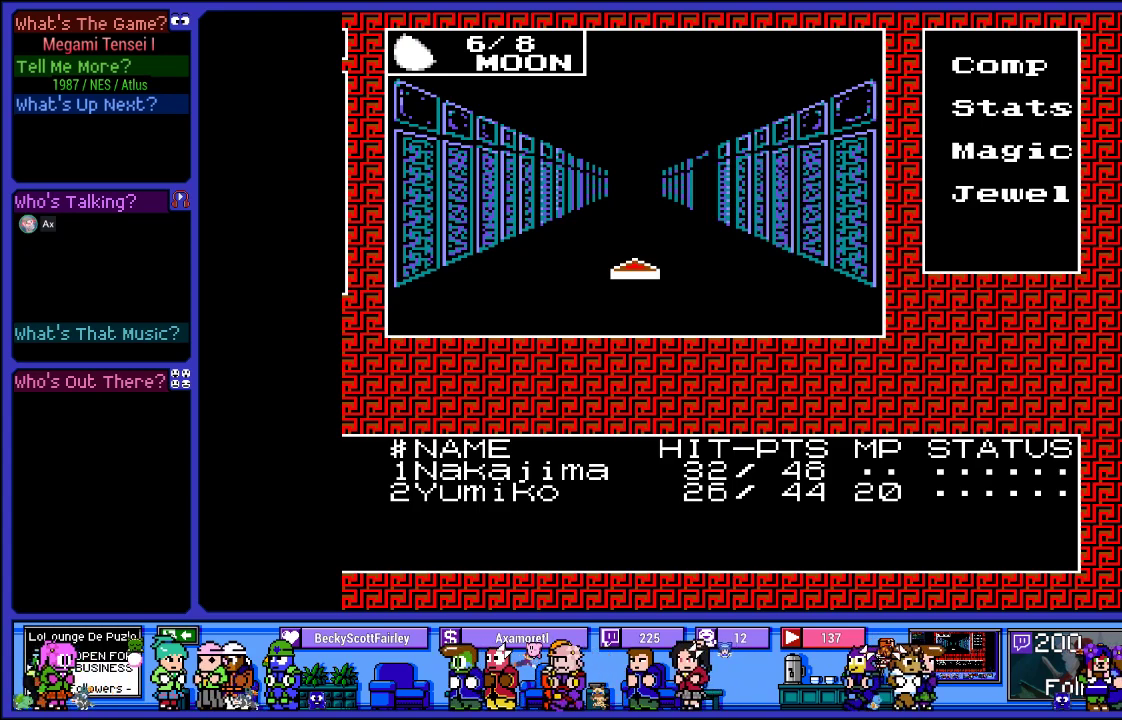
{"buttons": [], "left_stick": "center", "right_stick": "center", "events": [[50, "DPAD_UP", "up"], [217, "DPAD_UP", "down"], [383, "DPAD_UP", "up"]]}
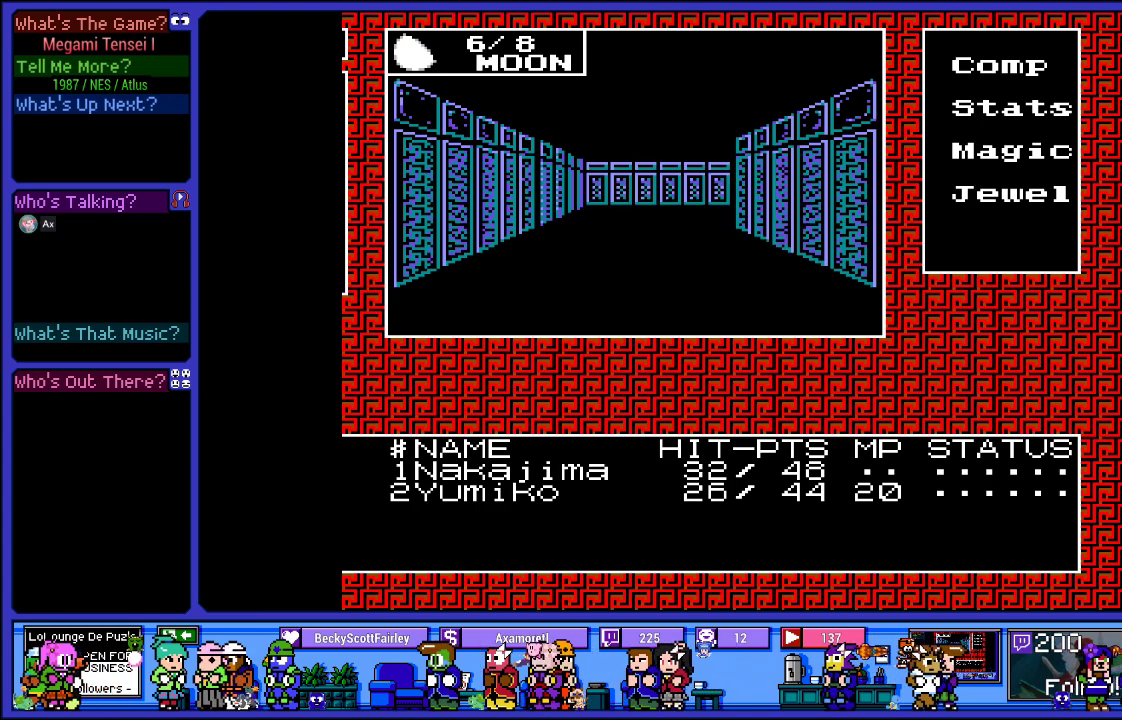
{"buttons": [], "left_stick": "center", "right_stick": "center", "events": []}
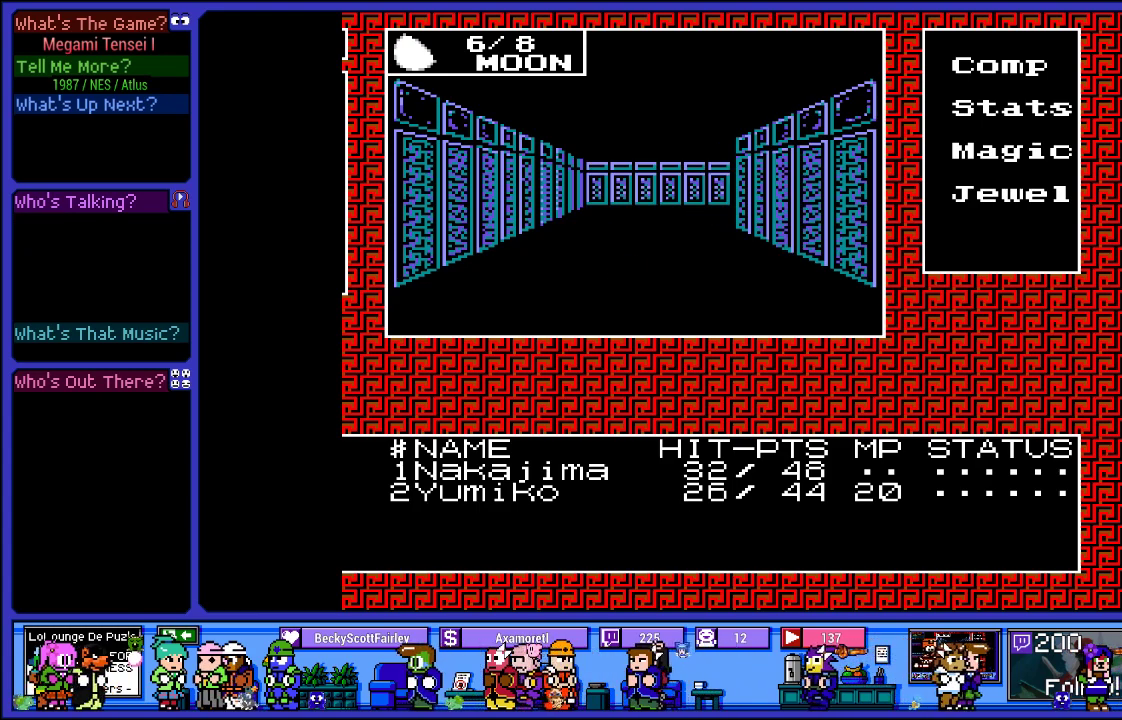
{"buttons": [], "left_stick": "center", "right_stick": "center", "events": [[83, "DPAD_RIGHT", "down"], [267, "DPAD_RIGHT", "up"]]}
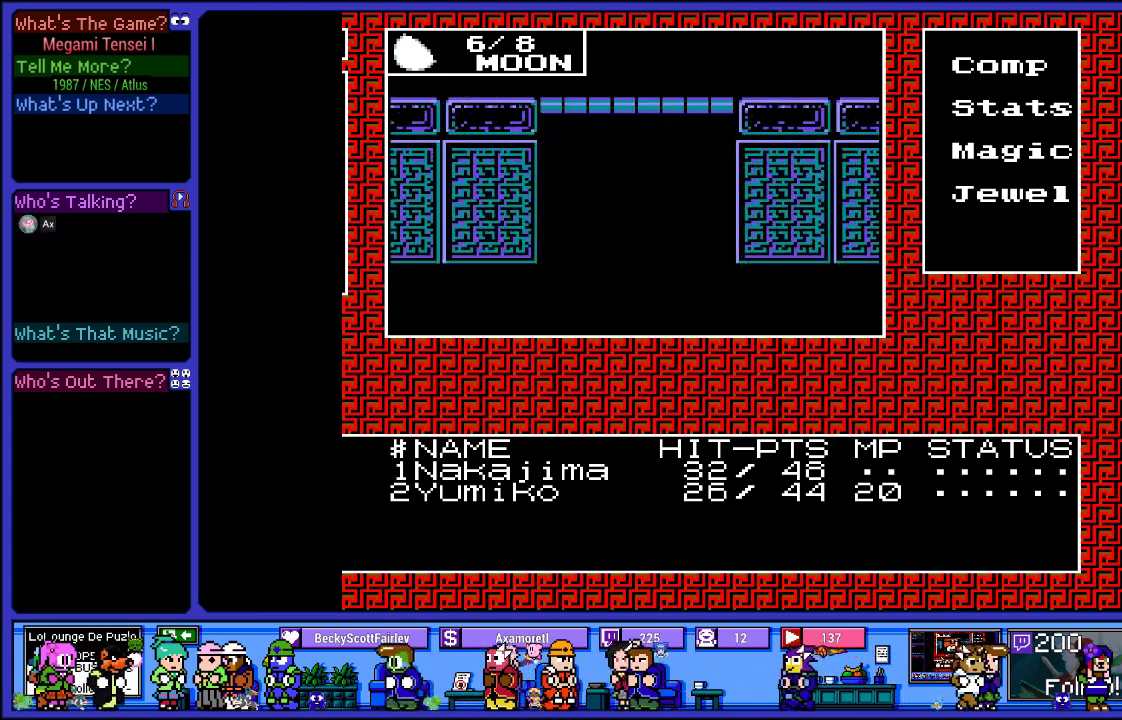
{"buttons": [], "left_stick": "center", "right_stick": "center", "events": []}
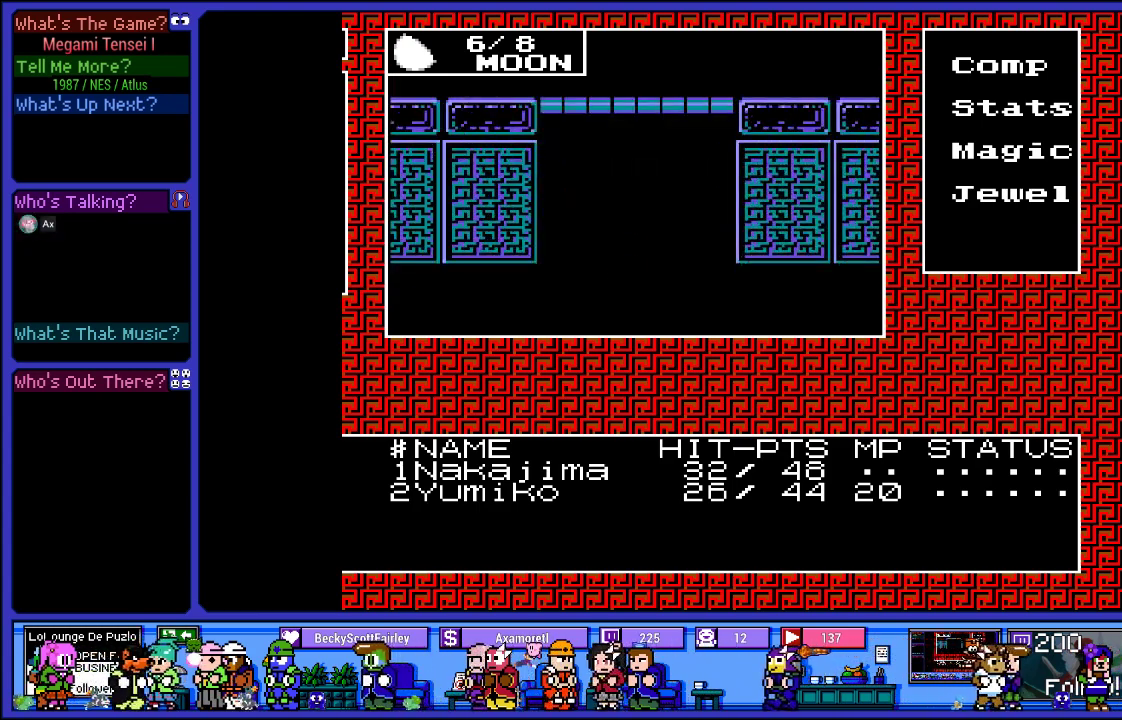
{"buttons": [], "left_stick": "center", "right_stick": "center", "events": []}
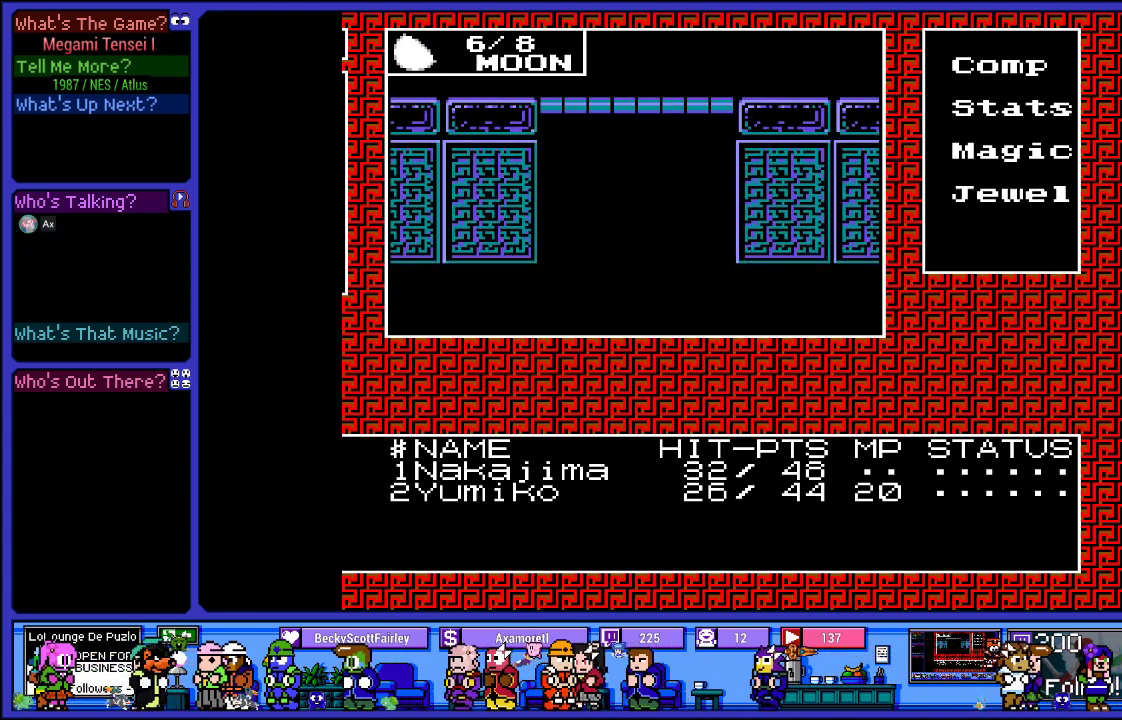
{"buttons": [], "left_stick": "center", "right_stick": "center", "events": []}
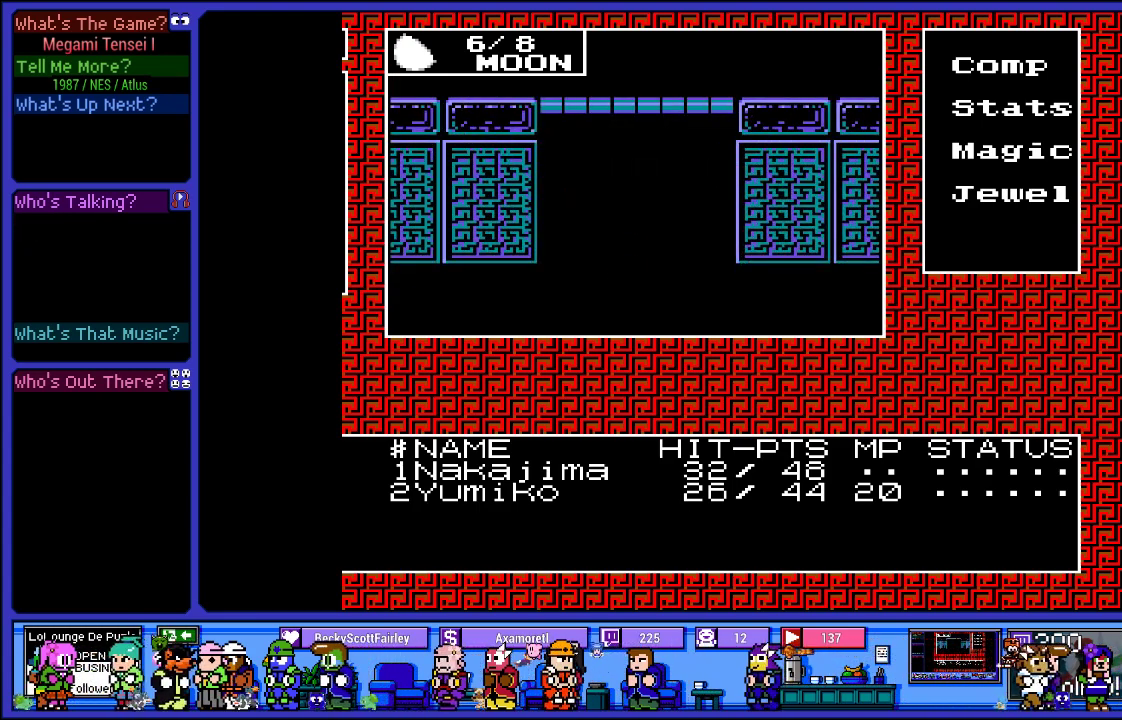
{"buttons": [], "left_stick": "center", "right_stick": "center", "events": []}
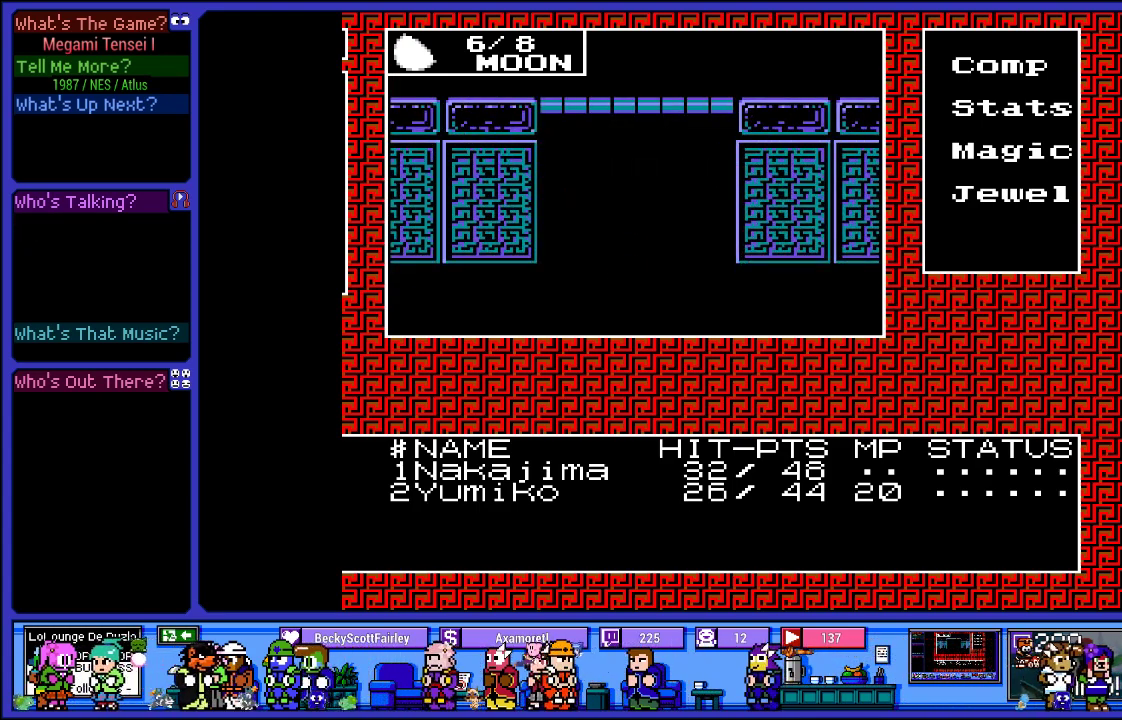
{"buttons": [], "left_stick": "center", "right_stick": "center", "events": []}
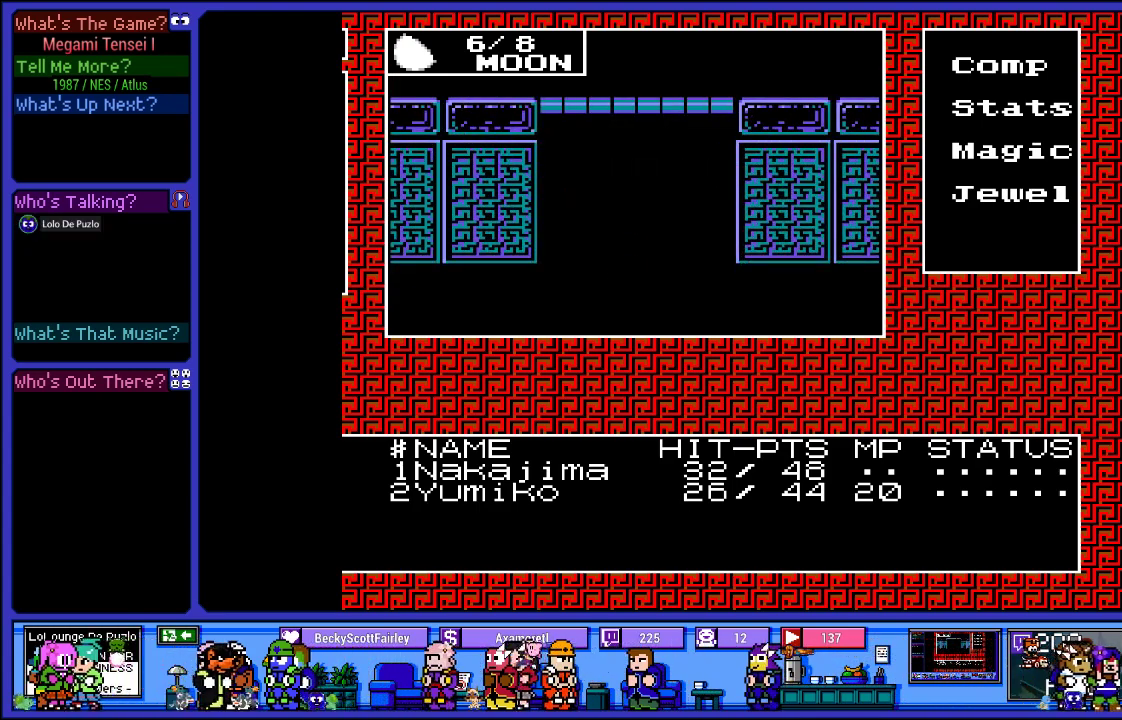
{"buttons": [], "left_stick": "center", "right_stick": "center", "events": []}
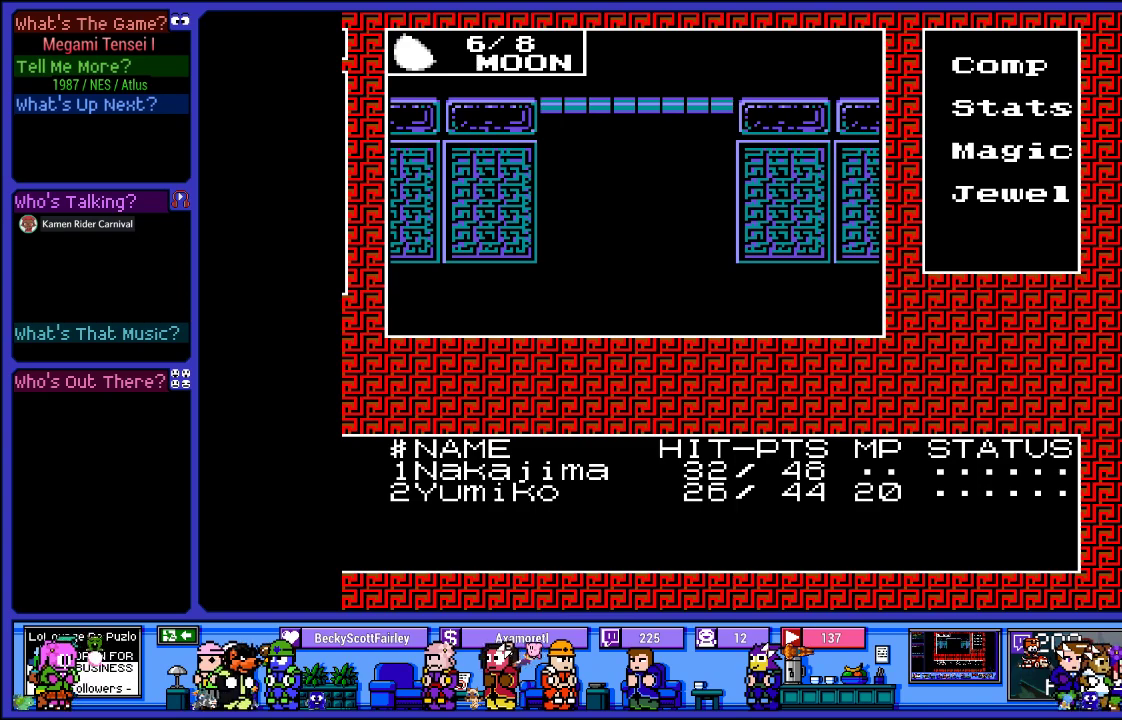
{"buttons": [], "left_stick": "center", "right_stick": "center", "events": []}
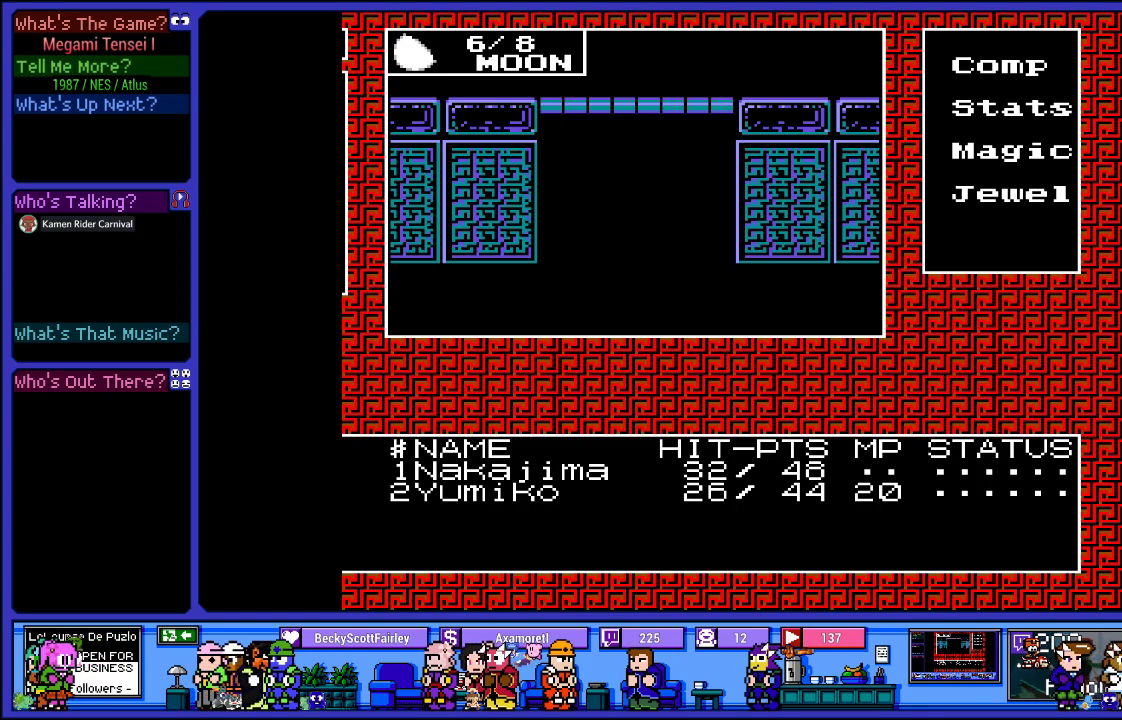
{"buttons": [], "left_stick": "center", "right_stick": "center", "events": []}
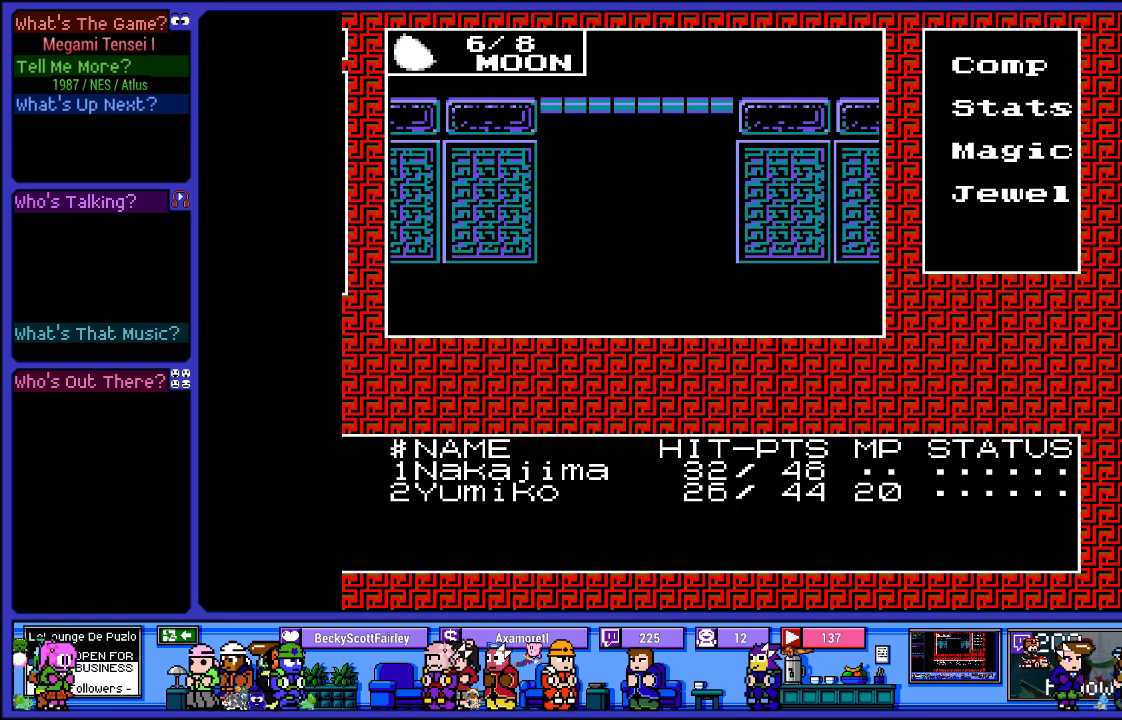
{"buttons": [], "left_stick": "center", "right_stick": "center", "events": []}
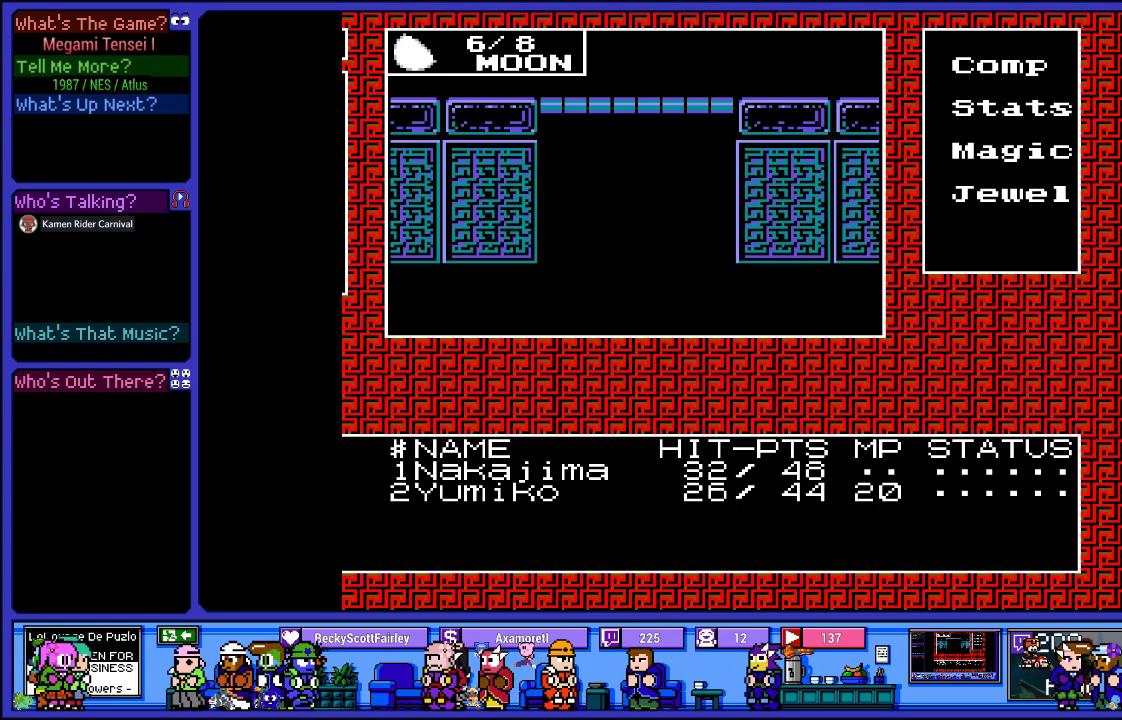
{"buttons": ["DPAD_UP"], "left_stick": "center", "right_stick": "center", "events": [[383, "DPAD_UP", "down"]]}
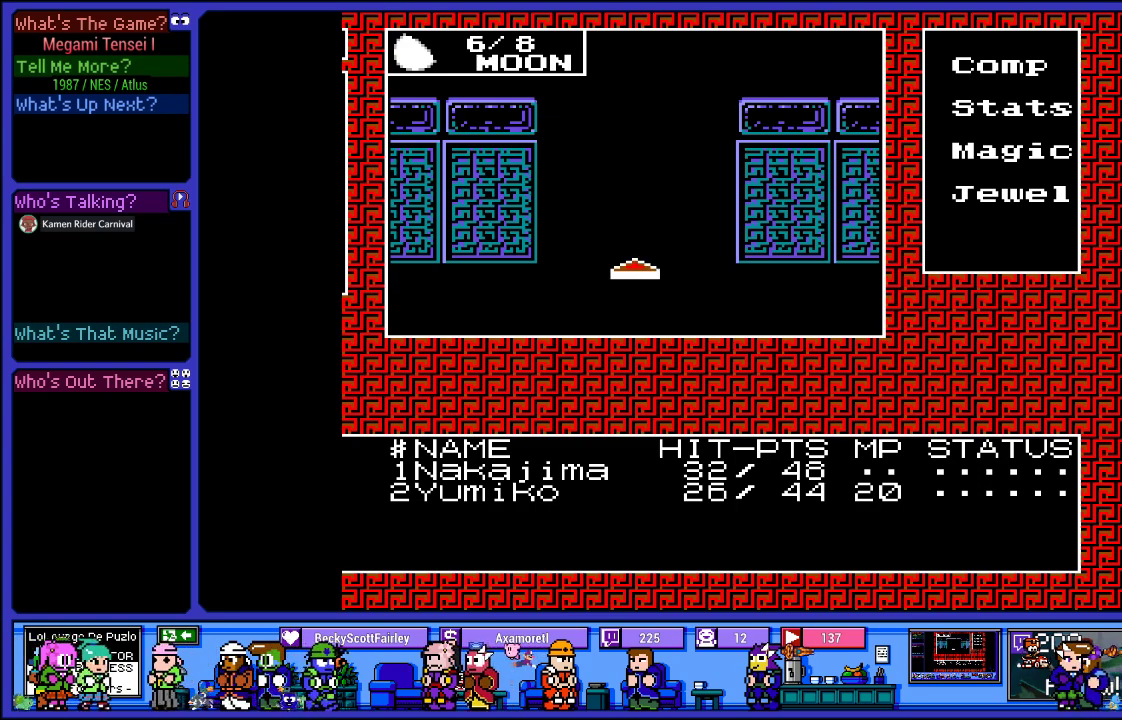
{"buttons": ["CROSS"], "left_stick": "center", "right_stick": "center", "events": [[50, "DPAD_UP", "up"], [367, "CROSS", "down"]]}
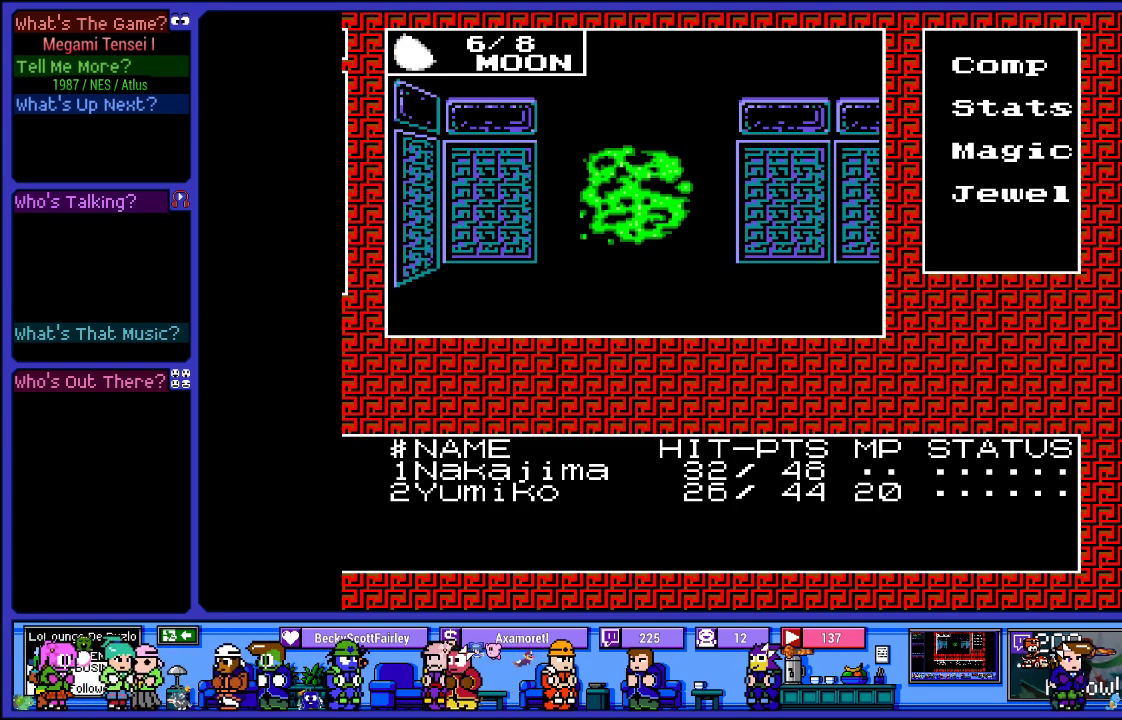
{"buttons": [], "left_stick": "center", "right_stick": "center", "events": [[17, "CROSS", "up"]]}
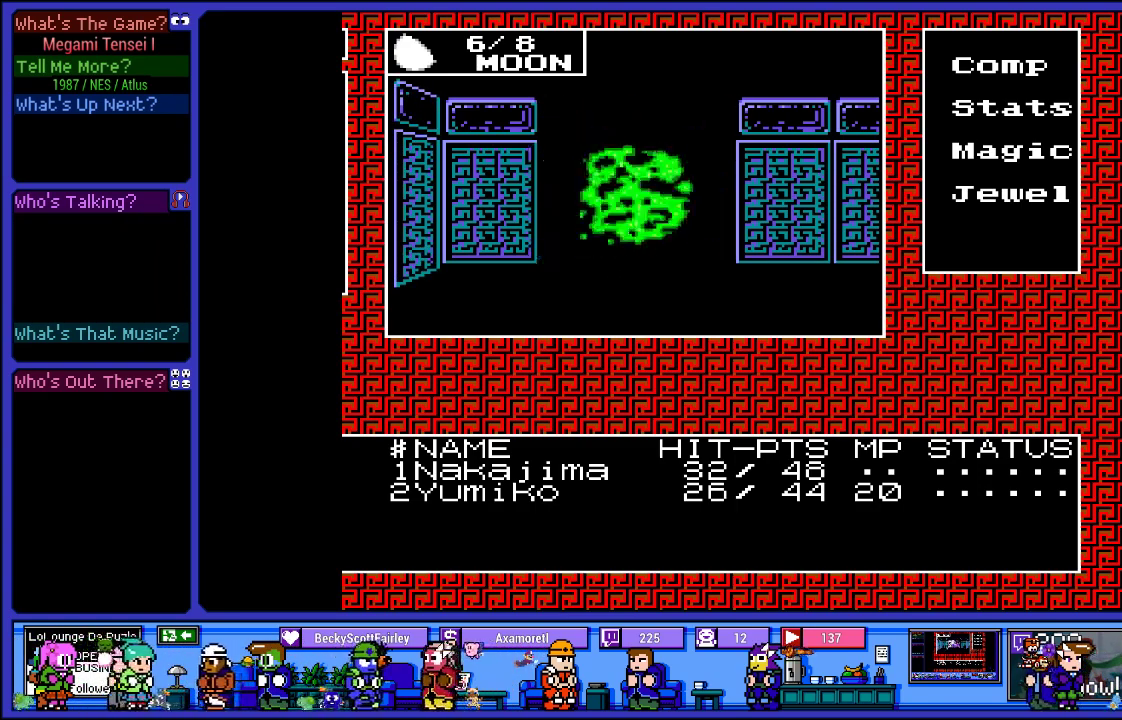
{"buttons": [], "left_stick": "center", "right_stick": "center", "events": []}
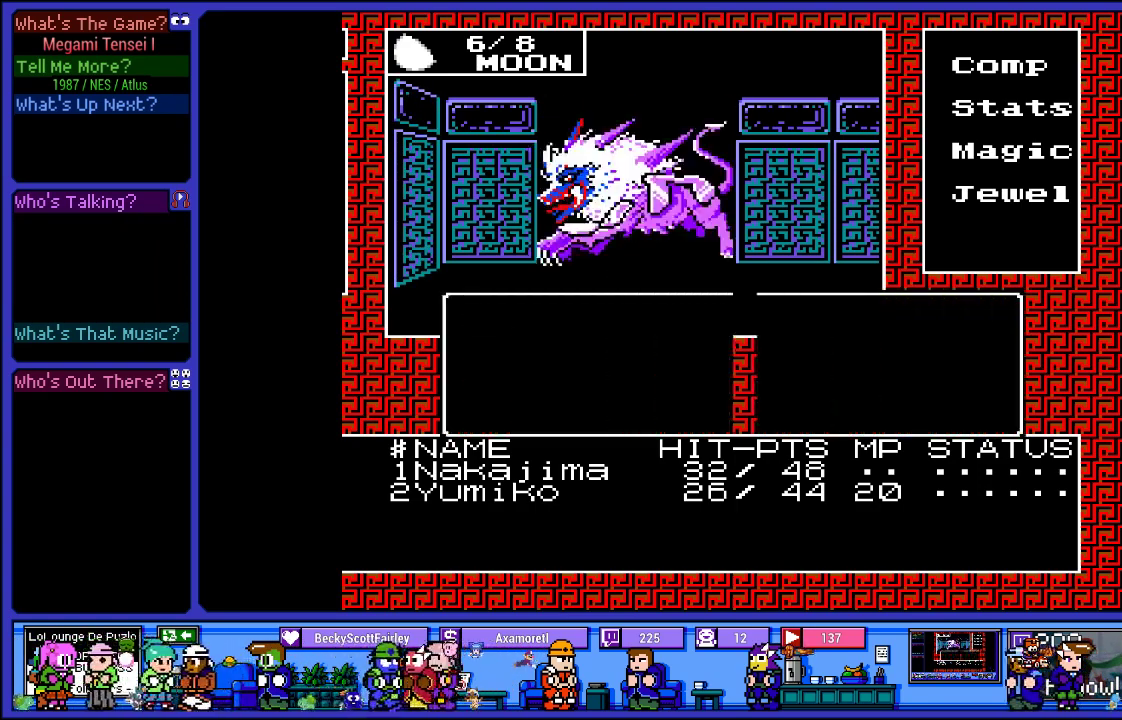
{"buttons": [], "left_stick": "center", "right_stick": "center", "events": []}
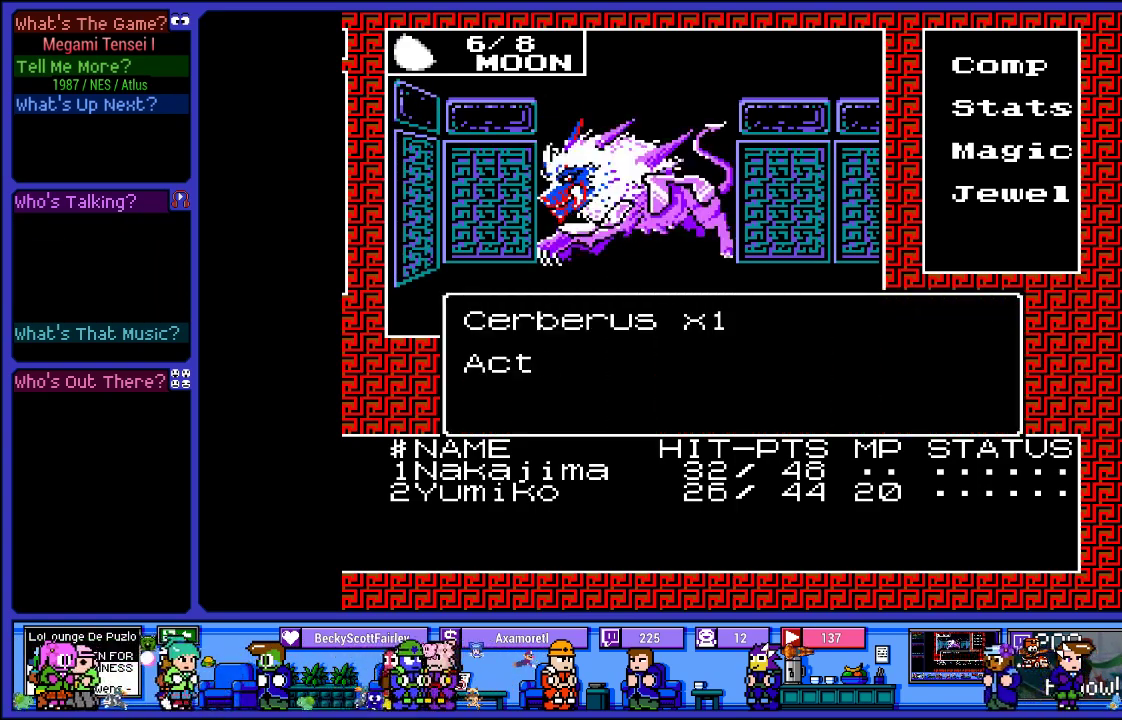
{"buttons": [], "left_stick": "center", "right_stick": "center", "events": []}
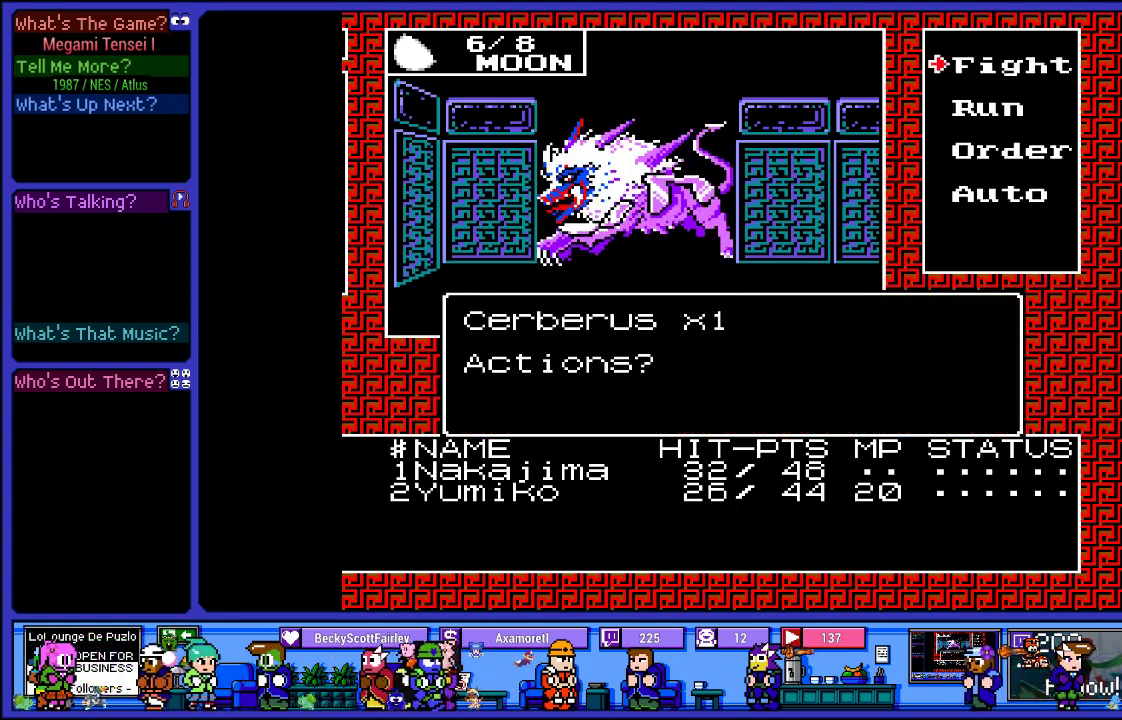
{"buttons": [], "left_stick": "center", "right_stick": "center", "events": [[50, "DPAD_DOWN", "down"], [183, "DPAD_DOWN", "up"]]}
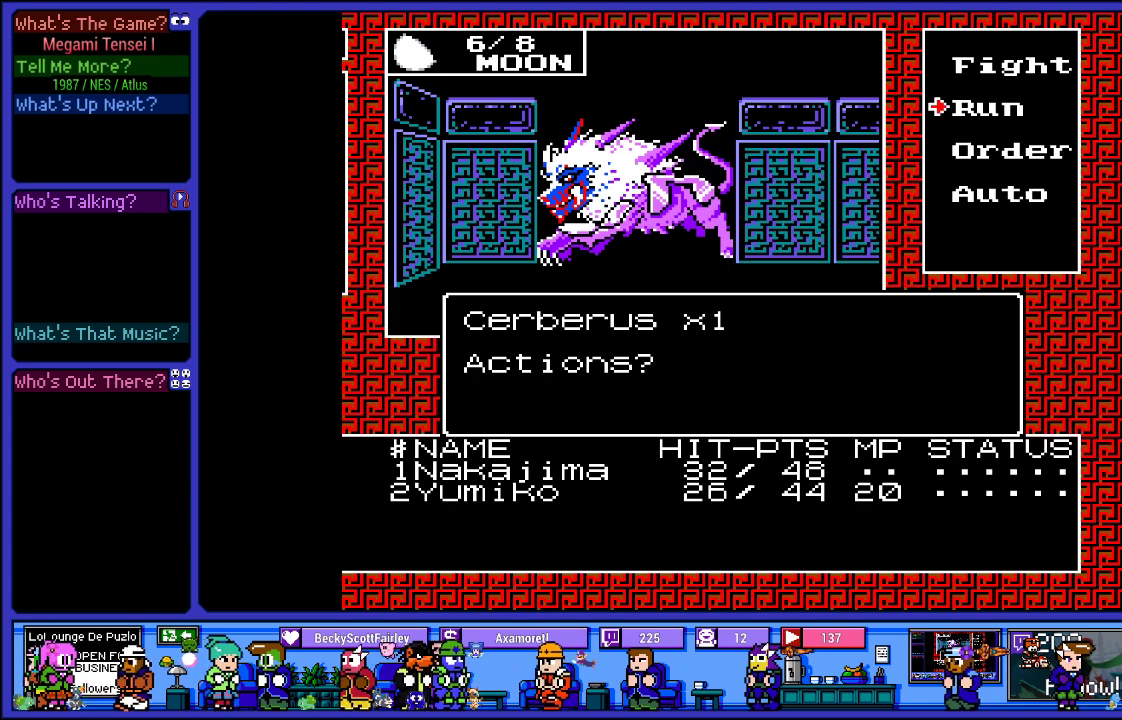
{"buttons": ["CIRCLE"], "left_stick": "center", "right_stick": "center", "events": [[267, "DPAD_UP", "down"], [383, "DPAD_UP", "up"], [417, "CIRCLE", "down"]]}
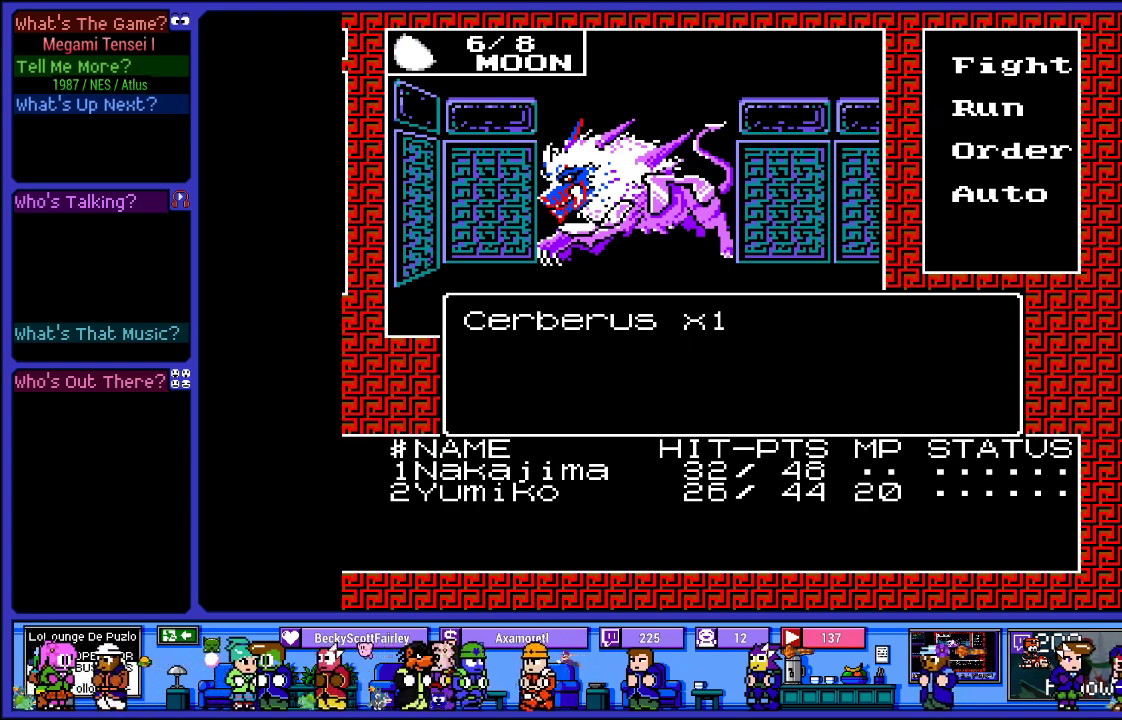
{"buttons": [], "left_stick": "center", "right_stick": "center", "events": [[33, "CIRCLE", "up"]]}
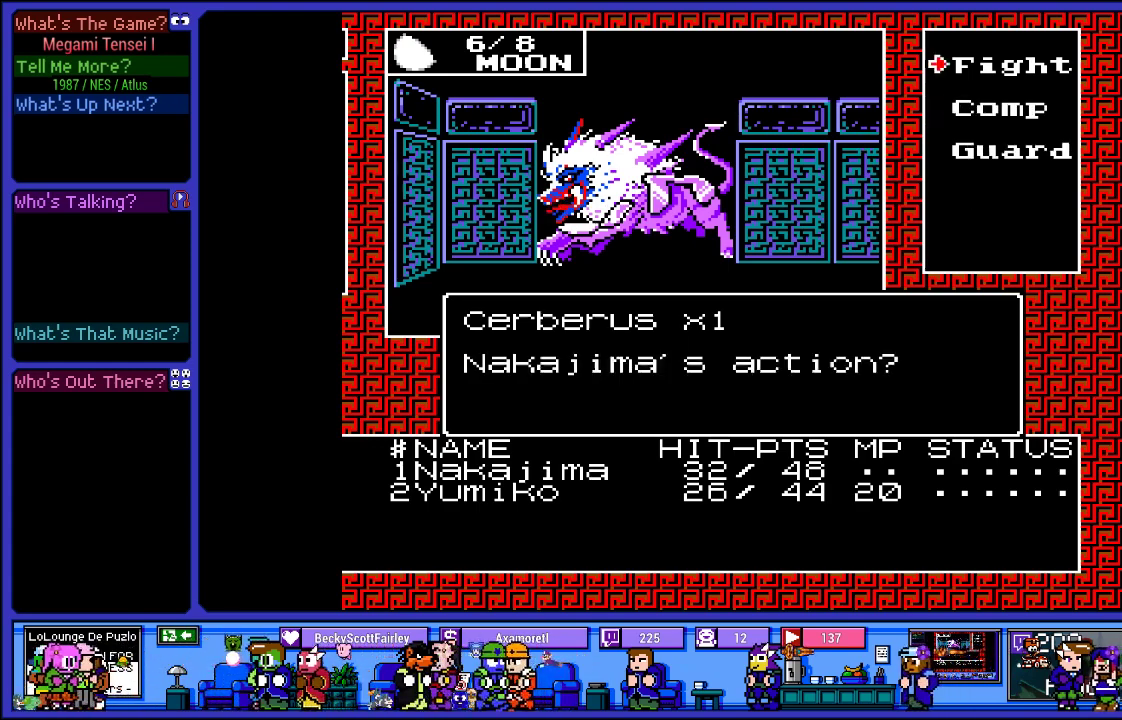
{"buttons": [], "left_stick": "center", "right_stick": "center", "events": [[117, "DPAD_DOWN", "down"], [267, "DPAD_DOWN", "up"], [317, "CIRCLE", "down"], [433, "CIRCLE", "up"]]}
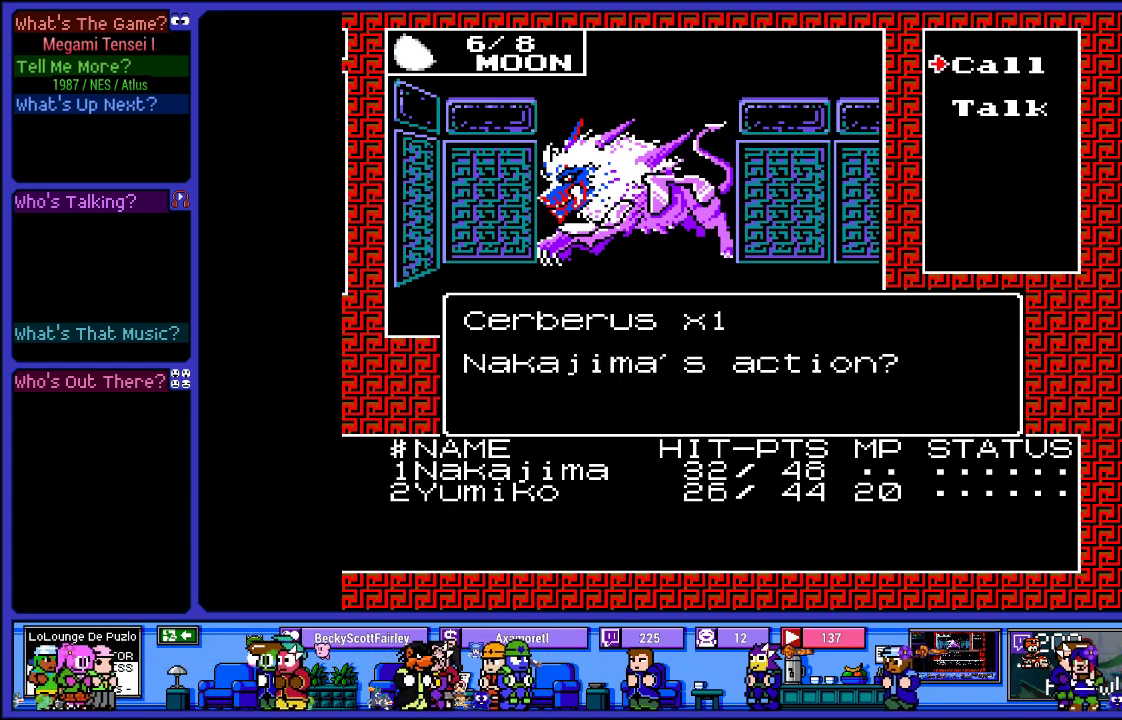
{"buttons": [], "left_stick": "center", "right_stick": "center", "events": [[250, "DPAD_DOWN", "down"], [383, "DPAD_DOWN", "up"], [400, "CIRCLE", "down"], [500, "CIRCLE", "up"]]}
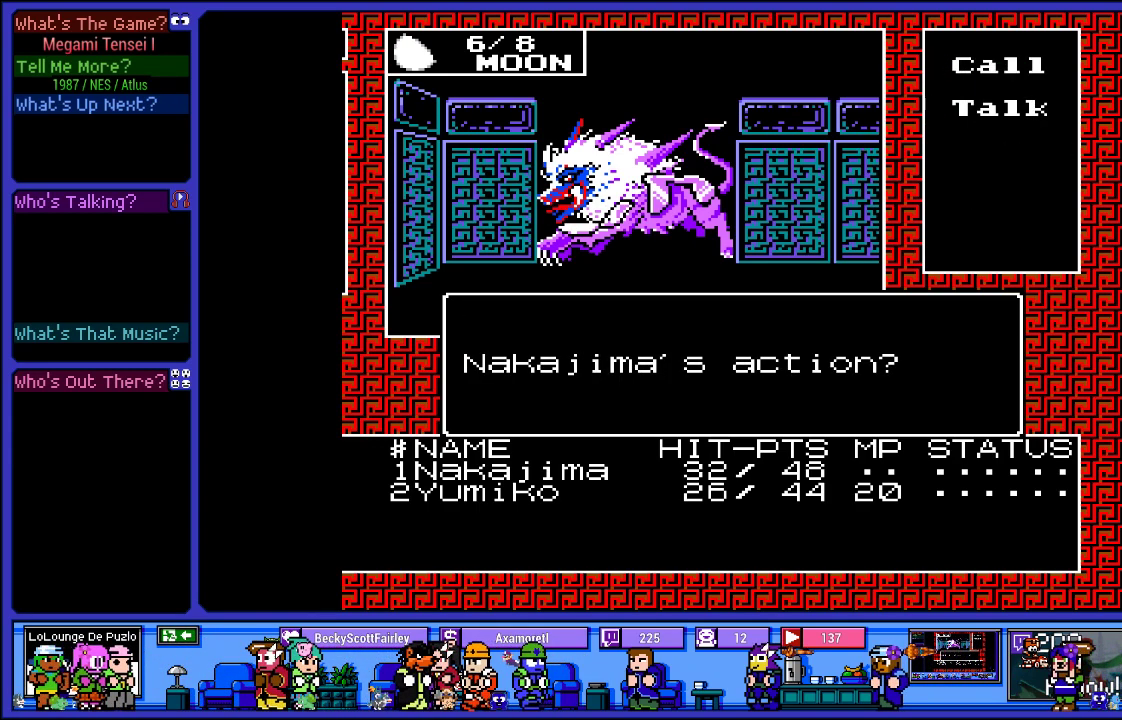
{"buttons": [], "left_stick": "center", "right_stick": "center", "events": []}
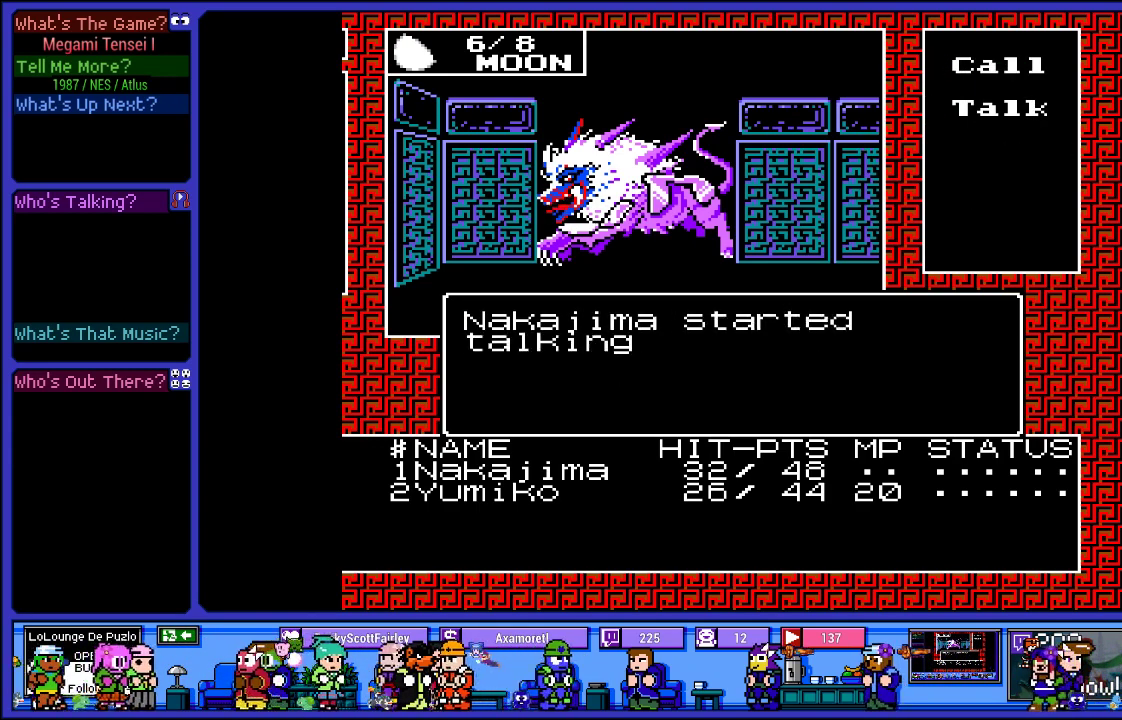
{"buttons": [], "left_stick": "center", "right_stick": "center", "events": [[350, "CIRCLE", "down"], [467, "CIRCLE", "up"]]}
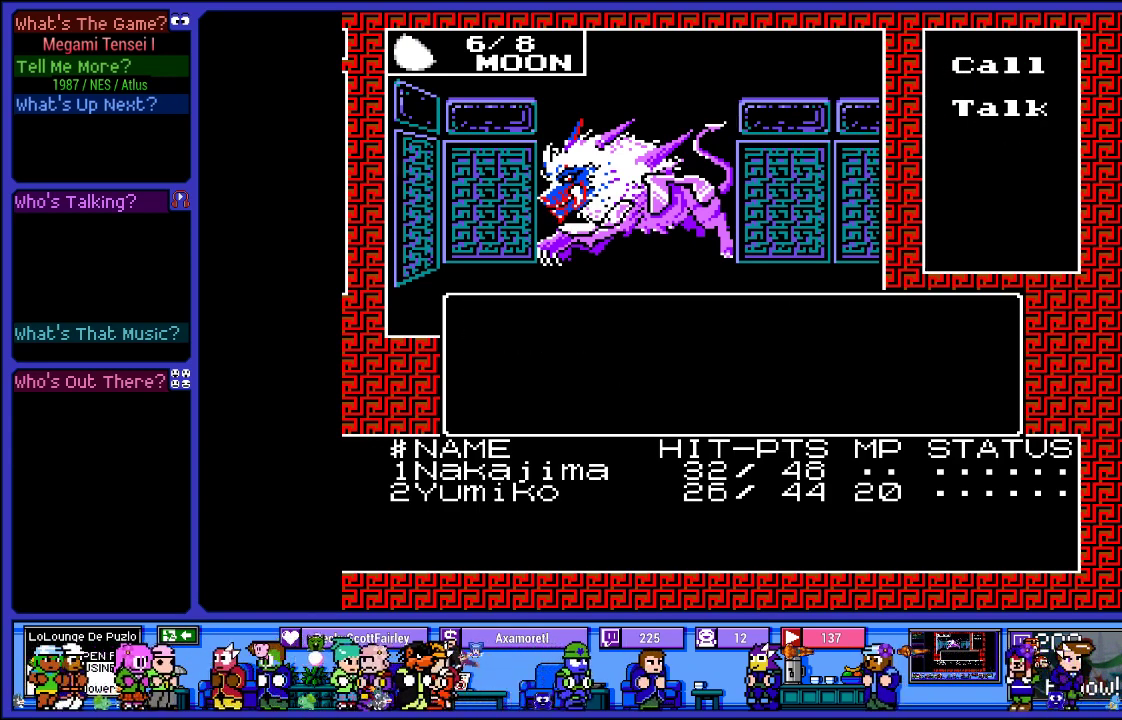
{"buttons": [], "left_stick": "center", "right_stick": "center", "events": []}
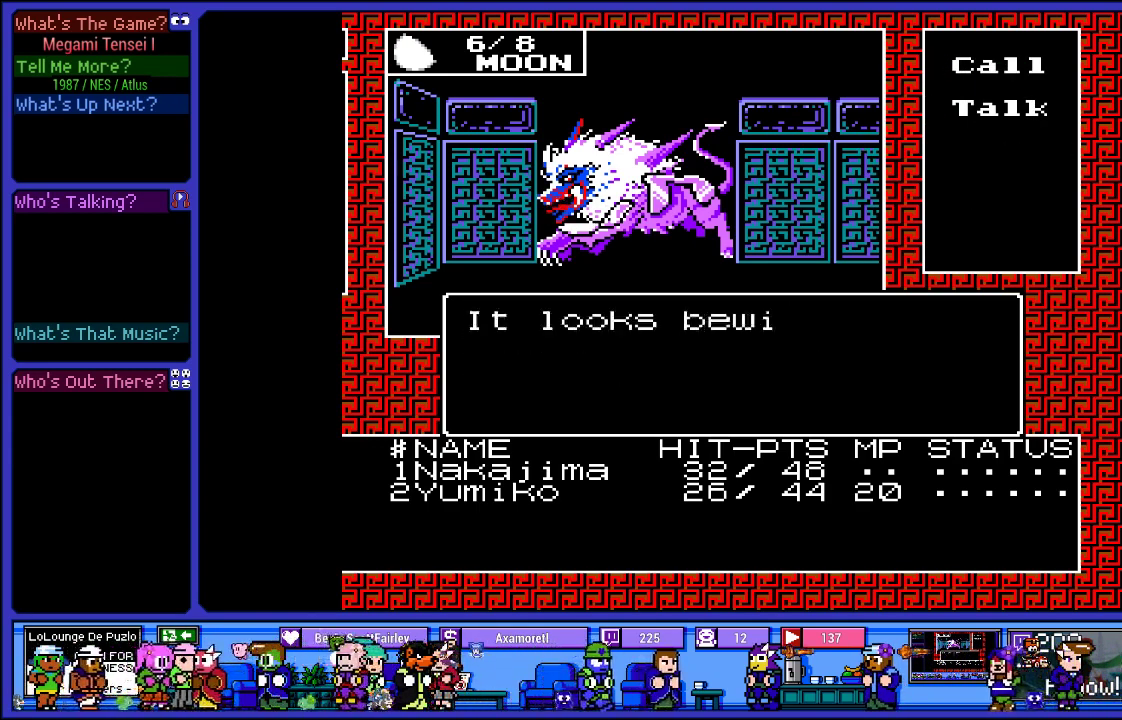
{"buttons": [], "left_stick": "center", "right_stick": "center", "events": []}